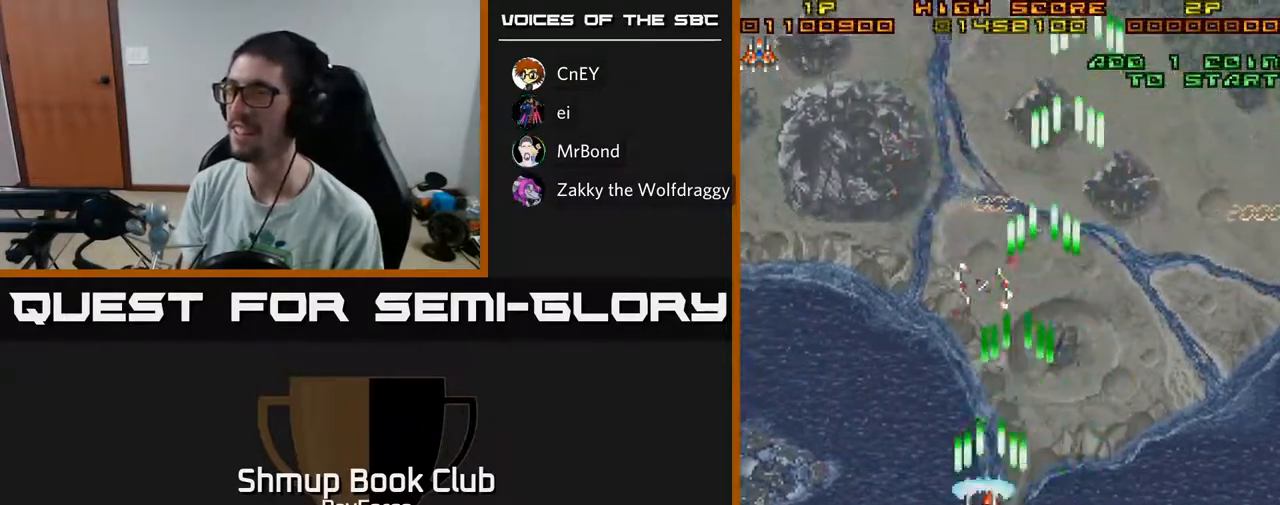
Gameplay with a controller (Xbox layout); each line is a JSON object with the inputs held at the frame after it. "events" lists button and stick changes between this image and that frame as [ms after this image, input, new state], when the widget could be followed in between. Not read: GUIDE.
{"buttons": ["A", "DPAD_DOWN", "DPAD_RIGHT"], "left_stick": "center", "right_stick": "center", "events": [[33, "DPAD_LEFT", "up"], [83, "DPAD_RIGHT", "down"], [433, "DPAD_DOWN", "down"]]}
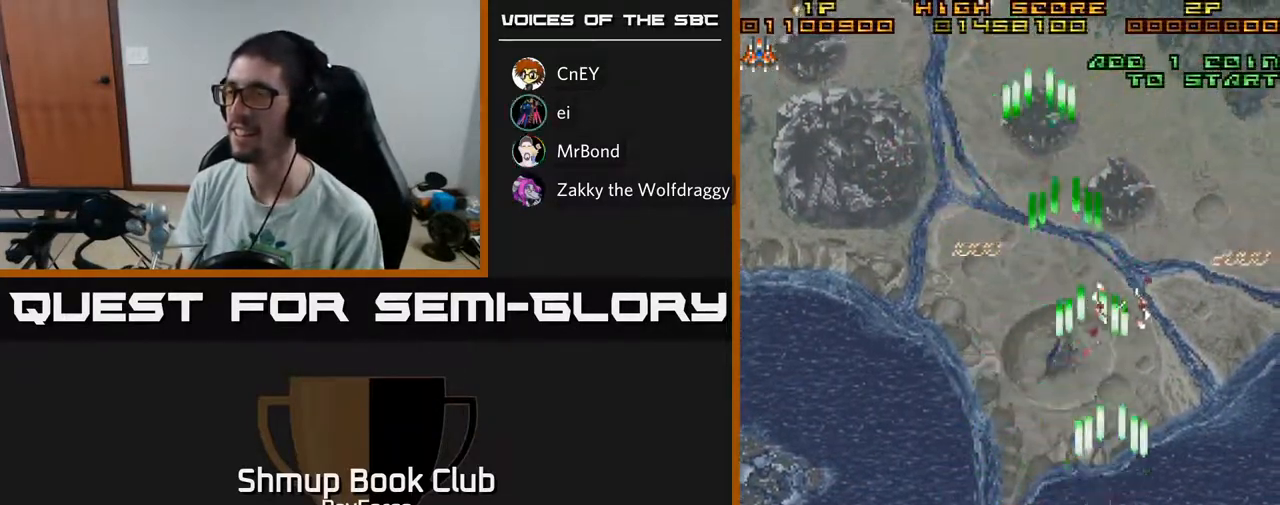
{"buttons": ["A", "DPAD_UP", "DPAD_LEFT"], "left_stick": "center", "right_stick": "center", "events": [[17, "DPAD_RIGHT", "up"], [100, "DPAD_DOWN", "up"], [133, "DPAD_LEFT", "down"], [433, "DPAD_UP", "down"]]}
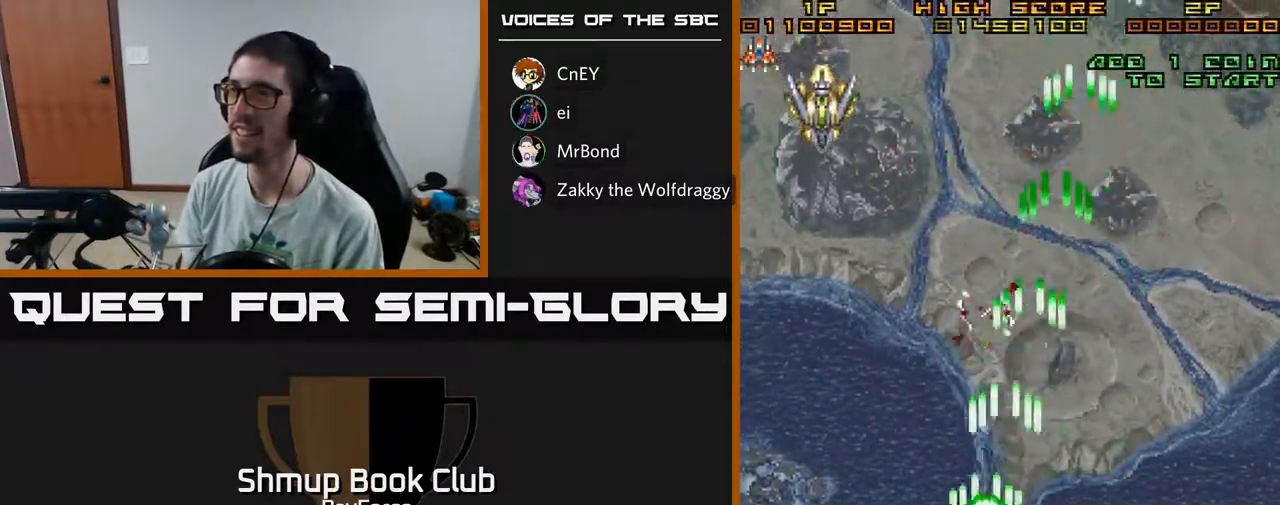
{"buttons": ["A", "DPAD_UP"], "left_stick": "center", "right_stick": "center", "events": [[133, "DPAD_UP", "up"], [317, "DPAD_UP", "down"], [500, "DPAD_LEFT", "up"]]}
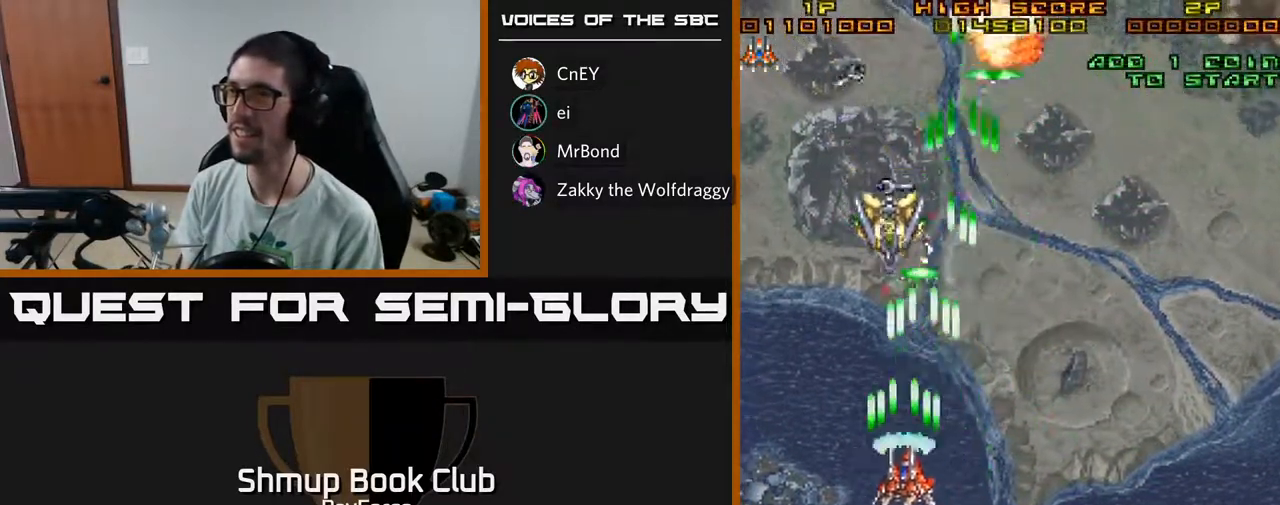
{"buttons": ["A", "DPAD_DOWN"], "left_stick": "center", "right_stick": "center", "events": [[217, "DPAD_UP", "up"], [250, "DPAD_DOWN", "down"]]}
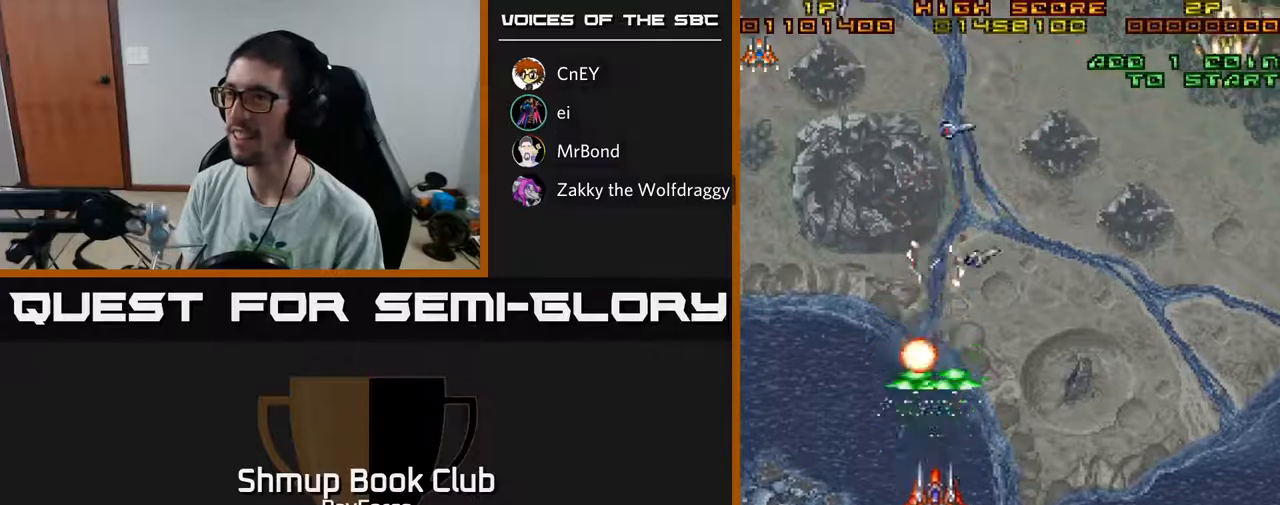
{"buttons": ["A", "DPAD_RIGHT"], "left_stick": "center", "right_stick": "center", "events": [[183, "DPAD_RIGHT", "down"], [200, "DPAD_DOWN", "up"]]}
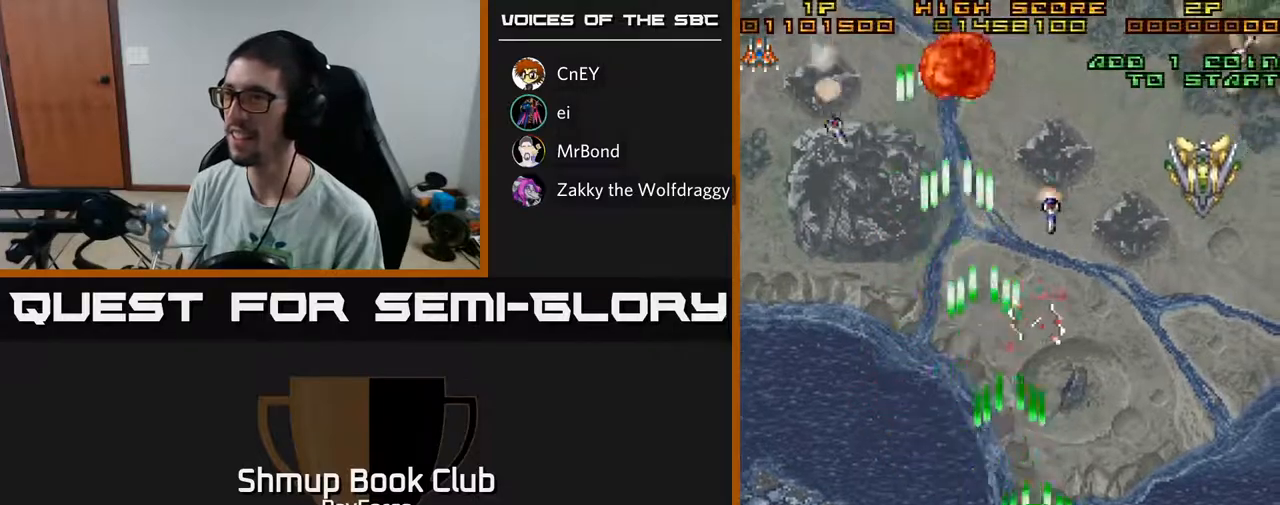
{"buttons": ["A", "DPAD_UP", "DPAD_RIGHT"], "left_stick": "center", "right_stick": "center", "events": [[350, "DPAD_UP", "down"]]}
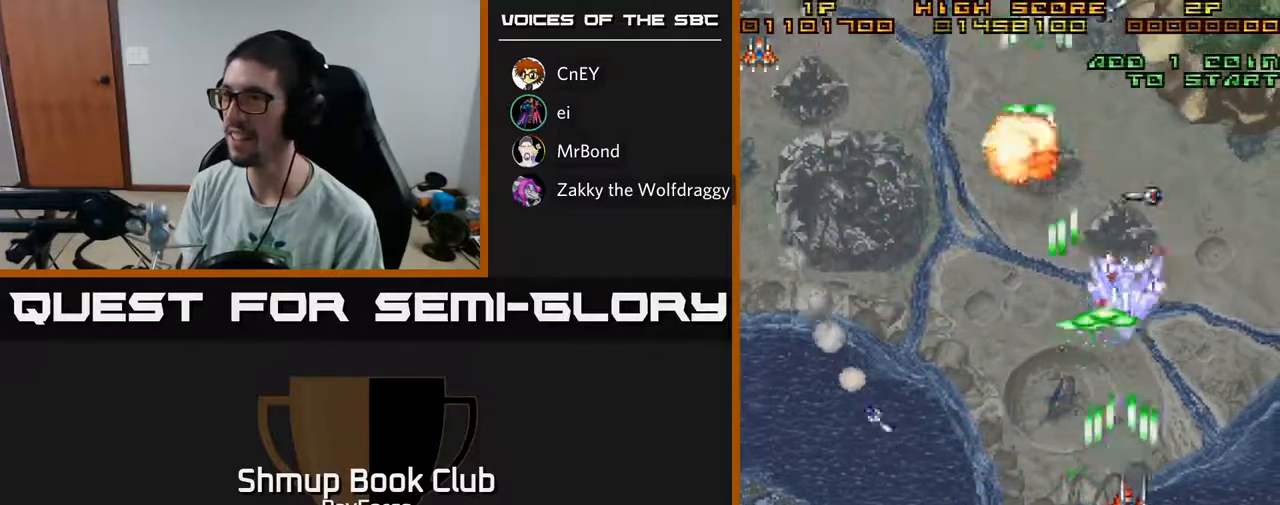
{"buttons": ["A"], "left_stick": "center", "right_stick": "center", "events": [[67, "DPAD_RIGHT", "up"], [100, "DPAD_UP", "up"], [150, "DPAD_DOWN", "down"], [500, "DPAD_DOWN", "up"]]}
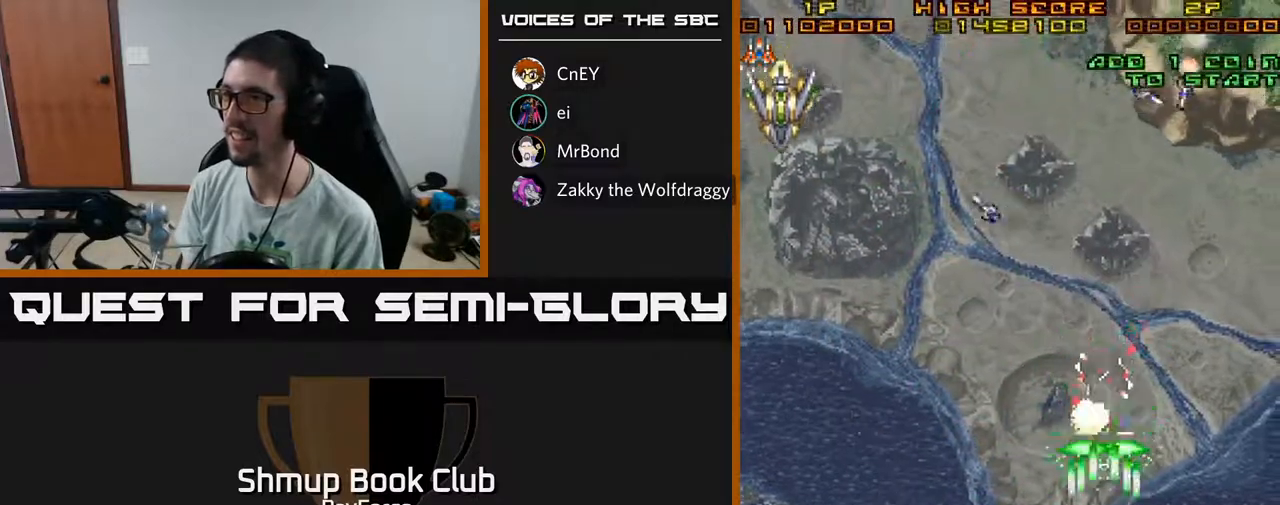
{"buttons": ["A", "DPAD_LEFT"], "left_stick": "center", "right_stick": "center", "events": [[33, "DPAD_UP", "down"], [67, "DPAD_LEFT", "down"], [183, "DPAD_UP", "up"]]}
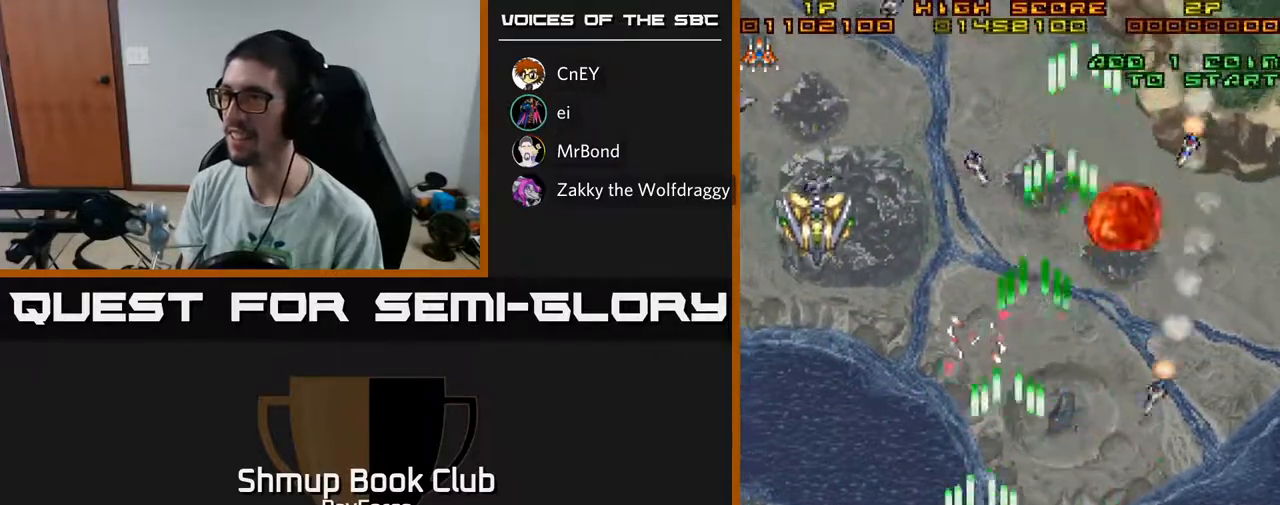
{"buttons": ["A", "DPAD_UP"], "left_stick": "center", "right_stick": "center", "events": [[383, "DPAD_UP", "down"], [450, "DPAD_LEFT", "up"]]}
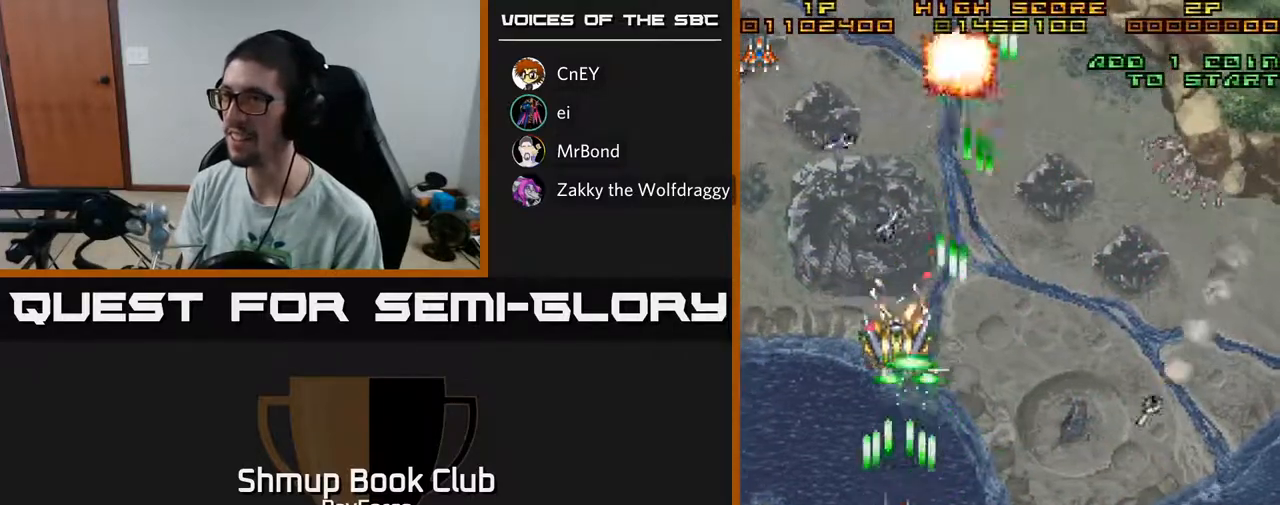
{"buttons": ["A", "DPAD_LEFT"], "left_stick": "center", "right_stick": "center", "events": [[150, "DPAD_UP", "up"], [183, "DPAD_DOWN", "down"], [433, "DPAD_DOWN", "up"], [450, "DPAD_LEFT", "down"], [483, "DPAD_UP", "down"], [500, "DPAD_UP", "up"]]}
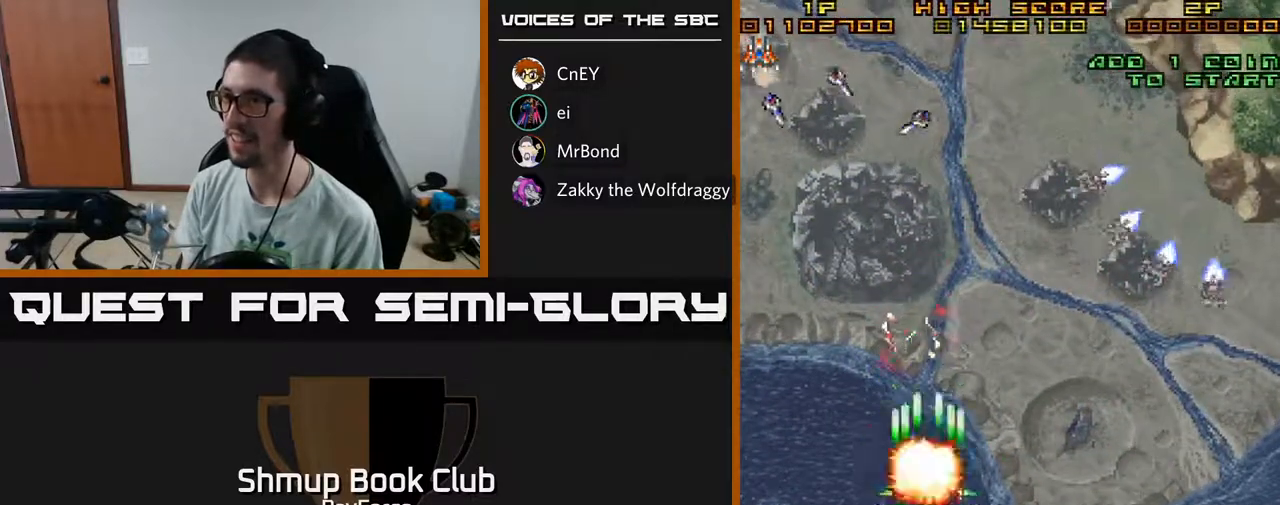
{"buttons": ["A", "DPAD_UP", "DPAD_RIGHT"], "left_stick": "center", "right_stick": "center", "events": [[17, "DPAD_LEFT", "up"], [33, "DPAD_DOWN", "down"], [50, "DPAD_RIGHT", "down"], [200, "DPAD_DOWN", "up"], [317, "DPAD_UP", "down"]]}
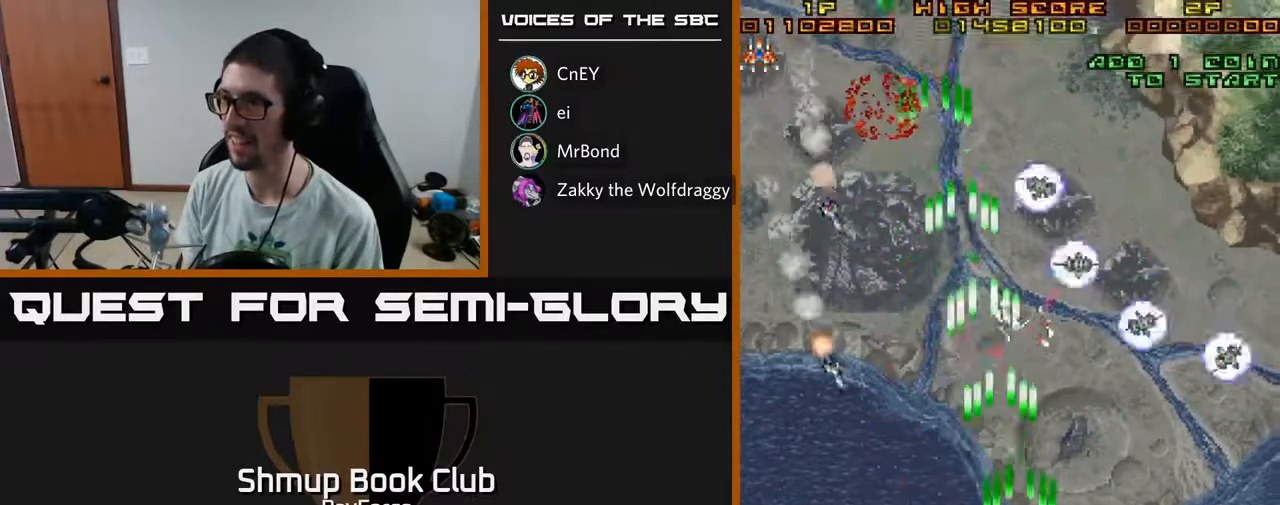
{"buttons": ["A", "DPAD_DOWN", "DPAD_RIGHT"], "left_stick": "center", "right_stick": "center", "events": [[83, "DPAD_RIGHT", "up"], [383, "DPAD_RIGHT", "down"], [433, "DPAD_UP", "up"], [500, "DPAD_DOWN", "down"]]}
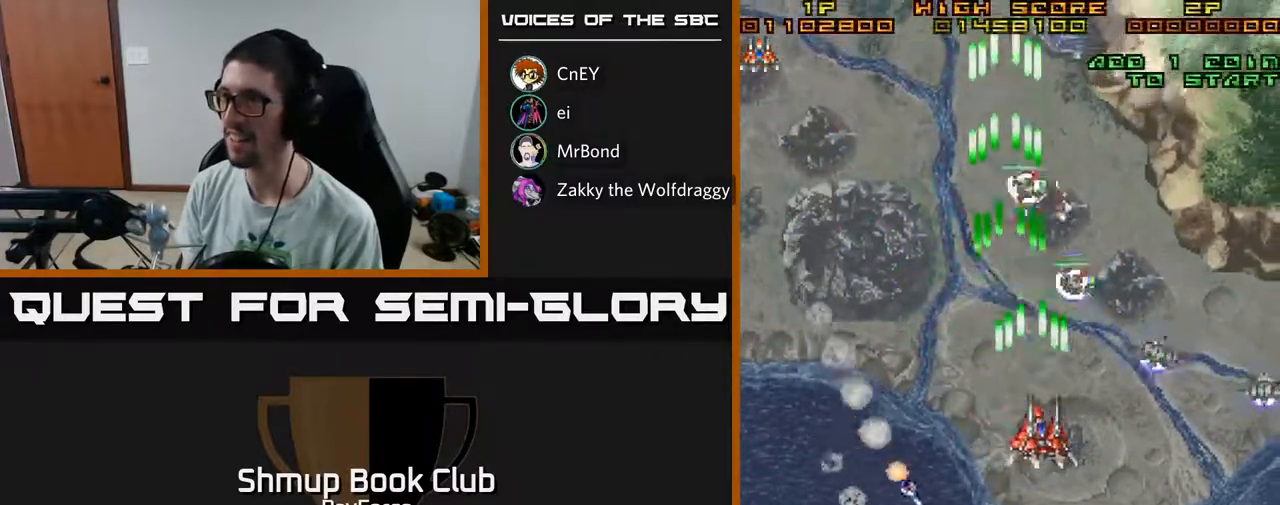
{"buttons": ["DPAD_DOWN", "DPAD_RIGHT"], "left_stick": "center", "right_stick": "center", "events": [[433, "A", "up"]]}
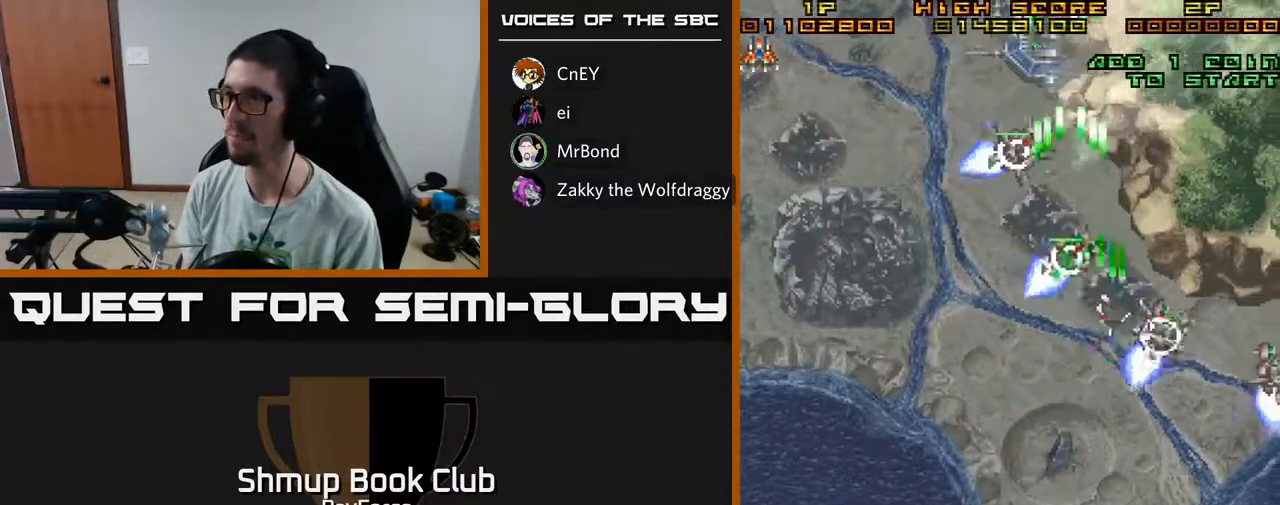
{"buttons": ["DPAD_UP", "DPAD_RIGHT"], "left_stick": "center", "right_stick": "center", "events": [[133, "DPAD_DOWN", "up"], [350, "DPAD_UP", "down"]]}
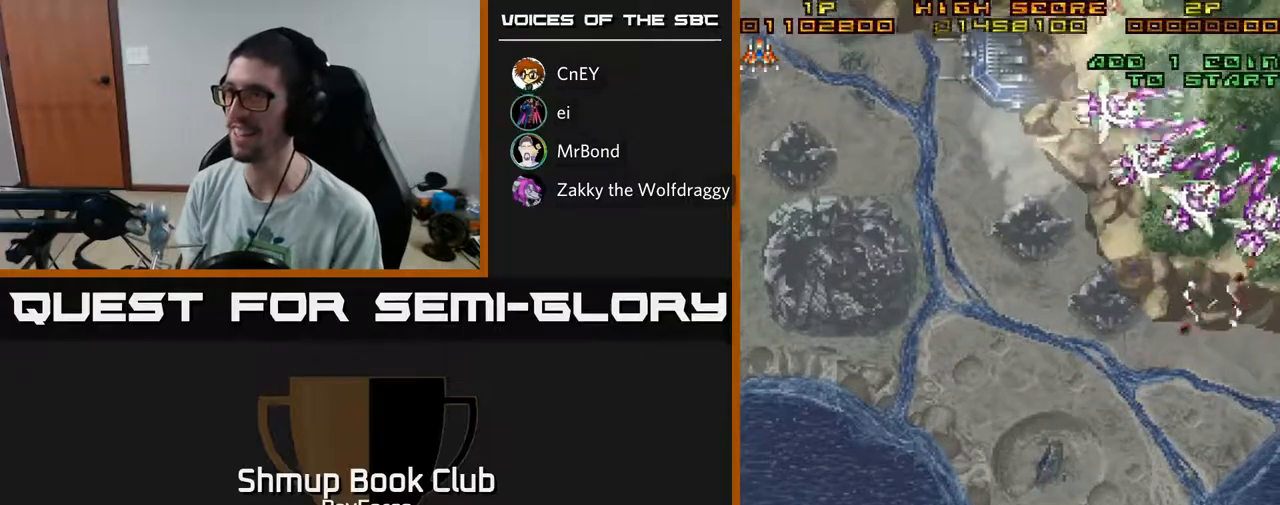
{"buttons": ["A", "DPAD_RIGHT"], "left_stick": "center", "right_stick": "center", "events": [[117, "DPAD_RIGHT", "up"], [183, "X", "down"], [267, "X", "up"], [417, "A", "down"], [450, "DPAD_RIGHT", "down"], [500, "DPAD_UP", "up"]]}
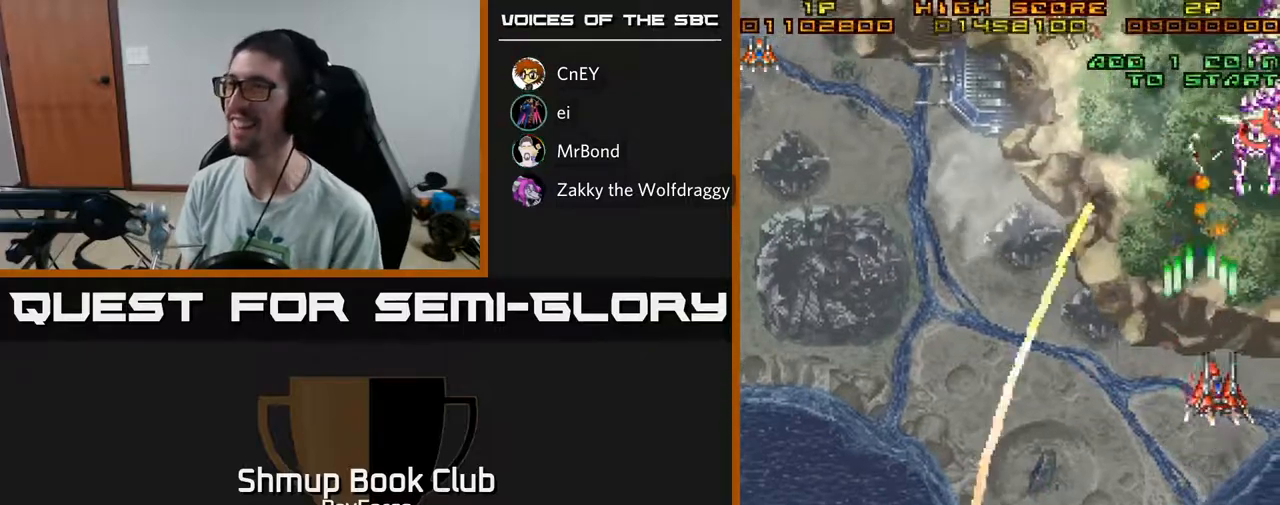
{"buttons": ["A", "DPAD_DOWN", "DPAD_LEFT"], "left_stick": "center", "right_stick": "center", "events": [[150, "DPAD_DOWN", "down"], [183, "DPAD_RIGHT", "up"], [317, "DPAD_LEFT", "down"]]}
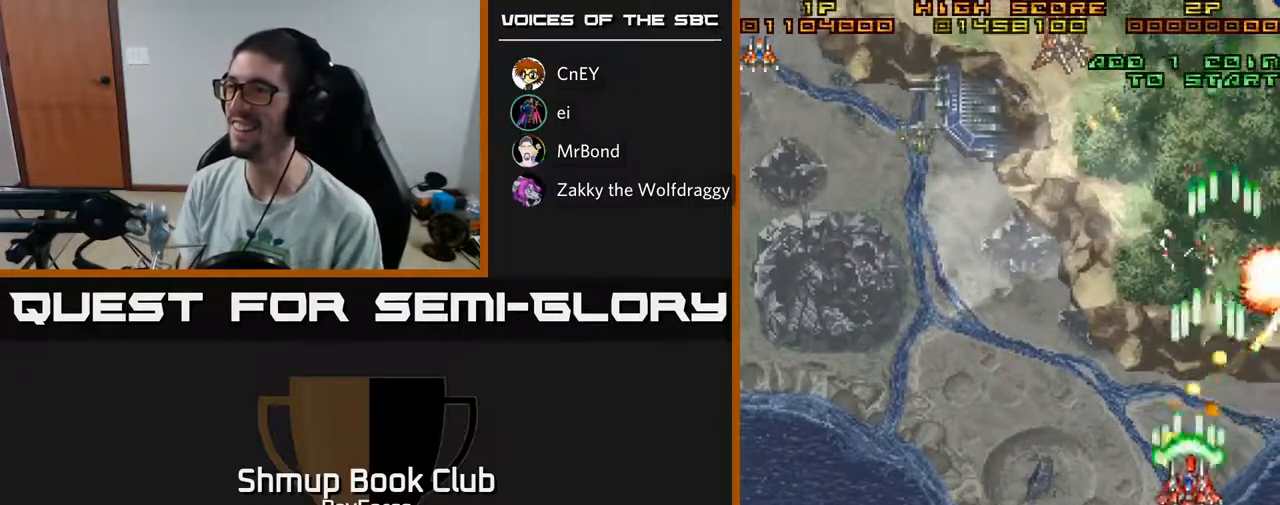
{"buttons": ["A", "DPAD_DOWN", "DPAD_LEFT"], "left_stick": "center", "right_stick": "center", "events": []}
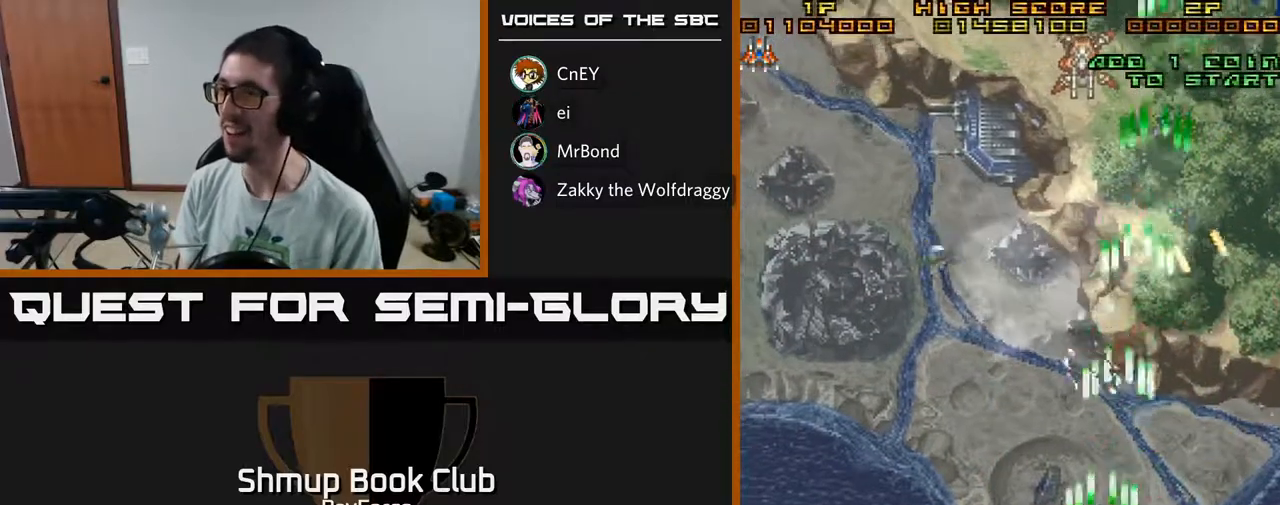
{"buttons": ["A", "DPAD_UP", "DPAD_LEFT"], "left_stick": "center", "right_stick": "center", "events": [[67, "DPAD_DOWN", "up"], [400, "DPAD_UP", "down"]]}
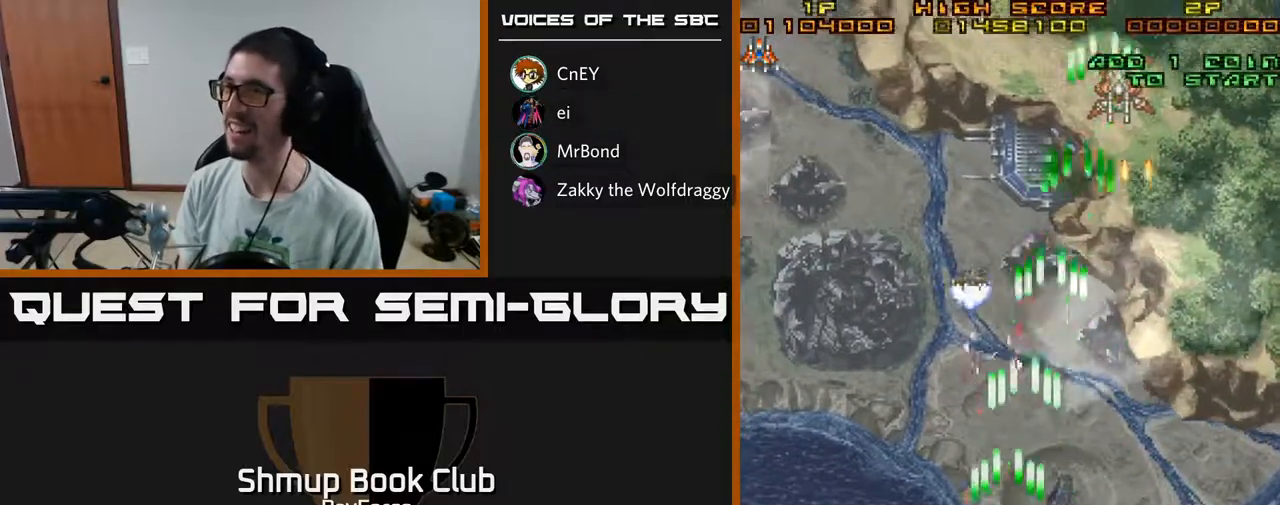
{"buttons": ["A", "DPAD_UP", "DPAD_LEFT"], "left_stick": "center", "right_stick": "center", "events": [[17, "DPAD_LEFT", "up"], [250, "DPAD_LEFT", "down"]]}
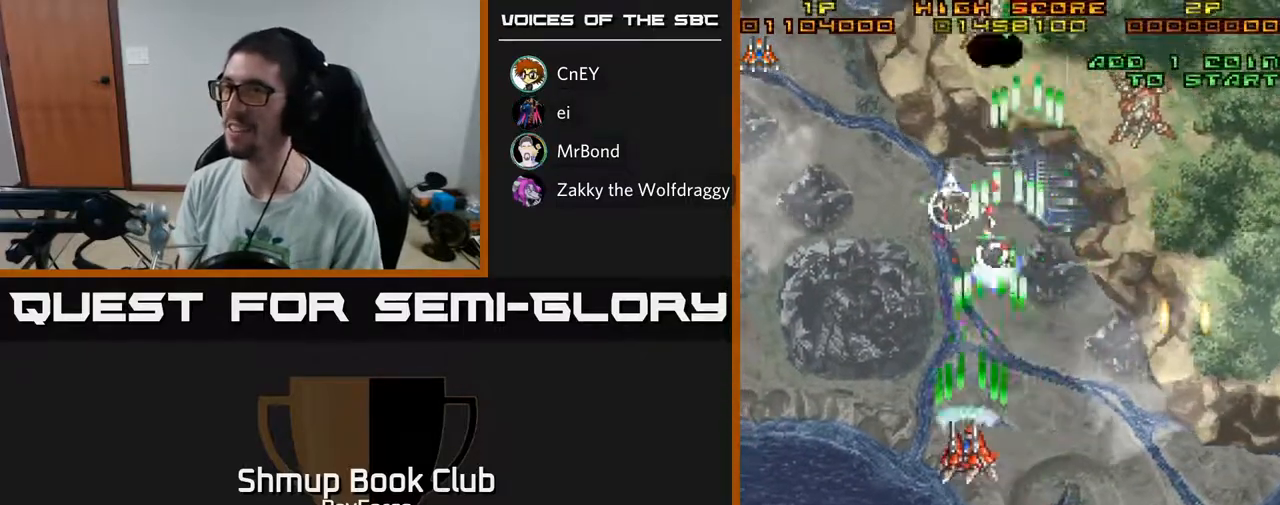
{"buttons": ["DPAD_DOWN", "DPAD_RIGHT"], "left_stick": "center", "right_stick": "center", "events": [[50, "DPAD_LEFT", "up"], [117, "DPAD_LEFT", "down"], [150, "A", "up"], [150, "DPAD_UP", "up"], [200, "DPAD_DOWN", "down"], [300, "DPAD_LEFT", "up"], [400, "DPAD_RIGHT", "down"]]}
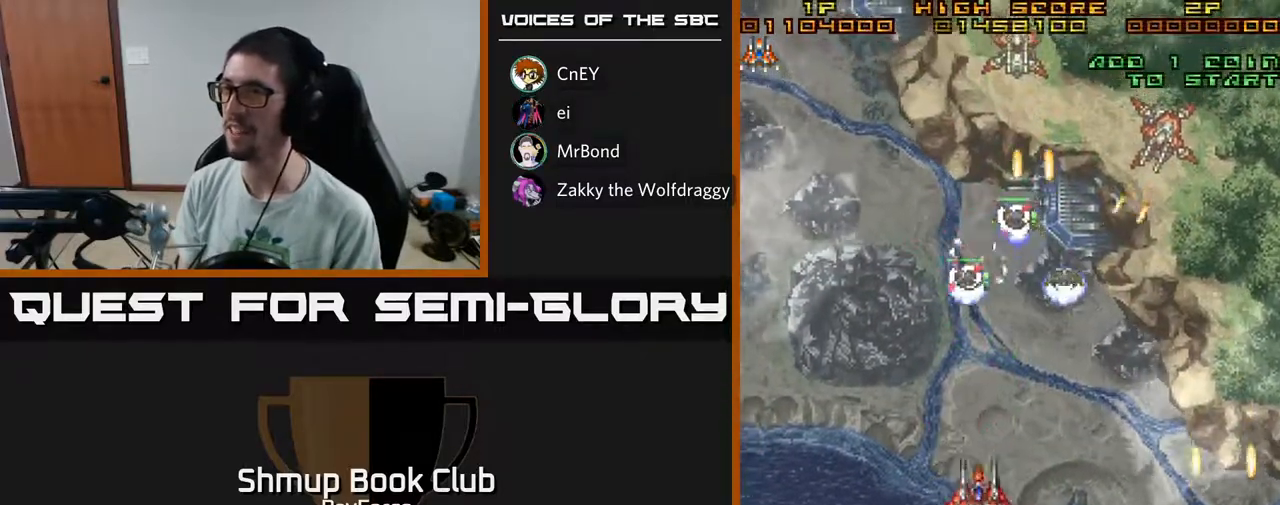
{"buttons": ["DPAD_RIGHT"], "left_stick": "center", "right_stick": "center", "events": [[183, "DPAD_DOWN", "up"], [317, "DPAD_UP", "down"], [350, "DPAD_RIGHT", "up"], [450, "DPAD_RIGHT", "down"], [450, "DPAD_UP", "up"]]}
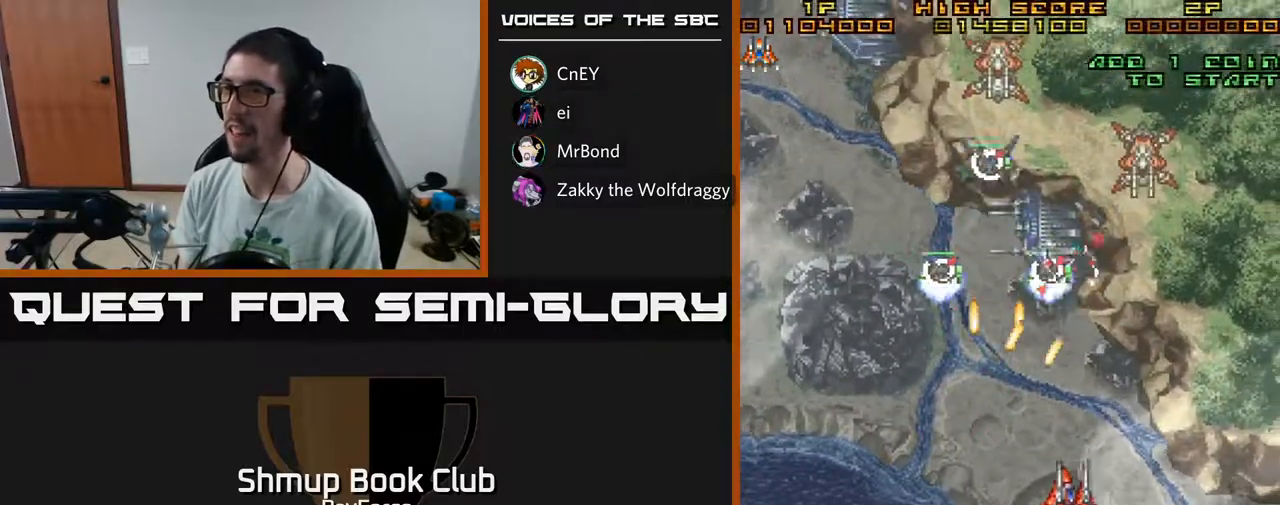
{"buttons": ["DPAD_LEFT"], "left_stick": "center", "right_stick": "center", "events": [[183, "DPAD_UP", "down"], [267, "DPAD_RIGHT", "up"], [367, "DPAD_LEFT", "down"], [483, "DPAD_UP", "up"]]}
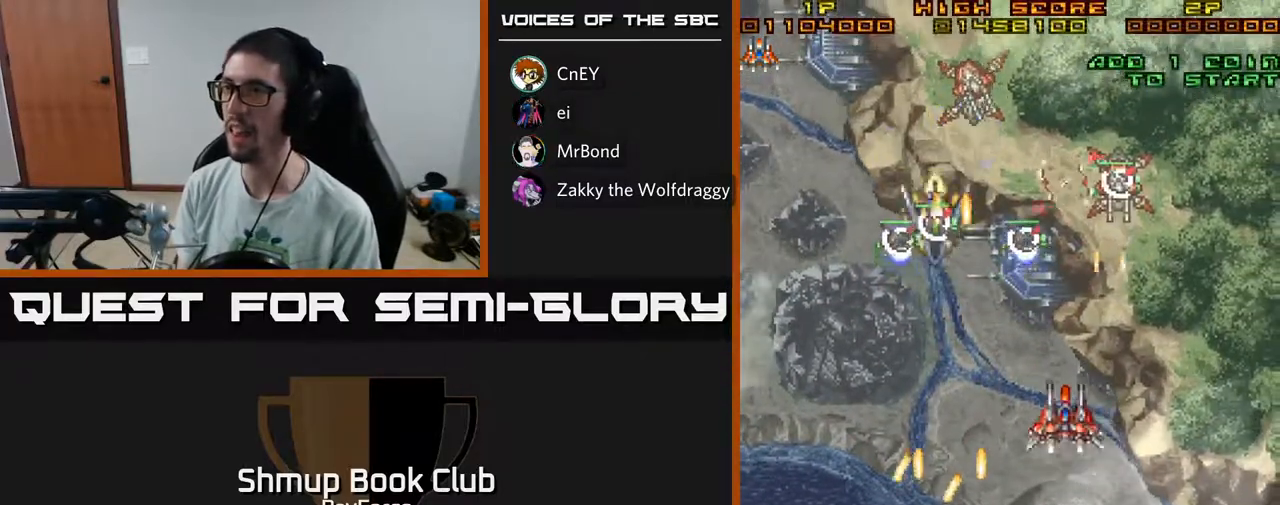
{"buttons": ["A", "DPAD_RIGHT"], "left_stick": "center", "right_stick": "center", "events": [[183, "DPAD_UP", "down"], [300, "DPAD_LEFT", "up"], [350, "DPAD_RIGHT", "down"], [367, "DPAD_UP", "up"], [367, "X", "down"], [483, "A", "down"], [483, "X", "up"]]}
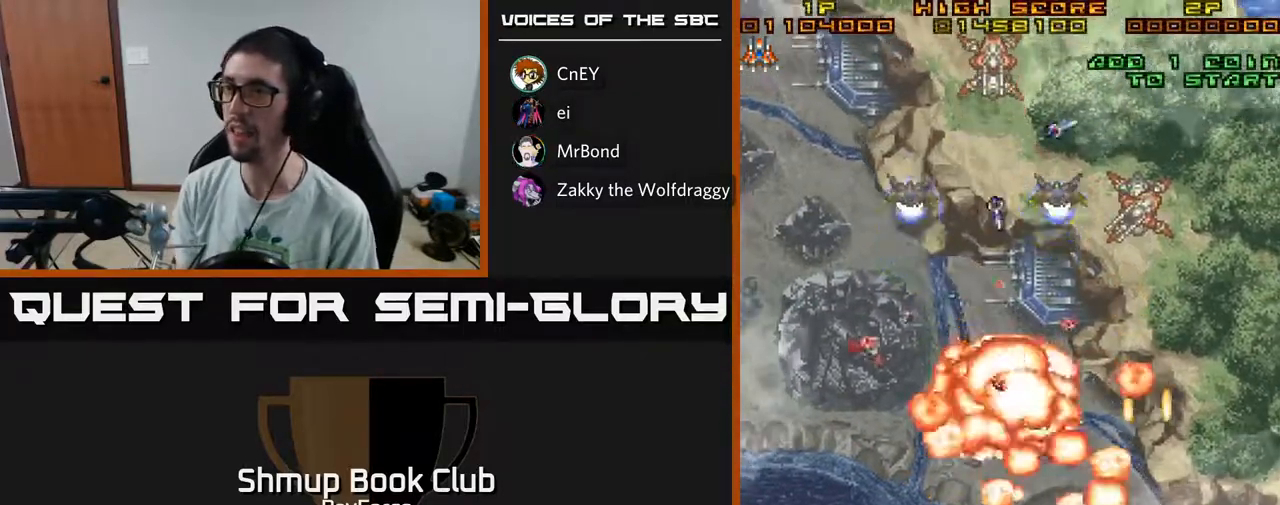
{"buttons": ["A"], "left_stick": "center", "right_stick": "center", "events": [[50, "DPAD_DOWN", "down"], [267, "DPAD_RIGHT", "up"], [283, "DPAD_DOWN", "up"], [483, "A", "up"], [500, "A", "down"]]}
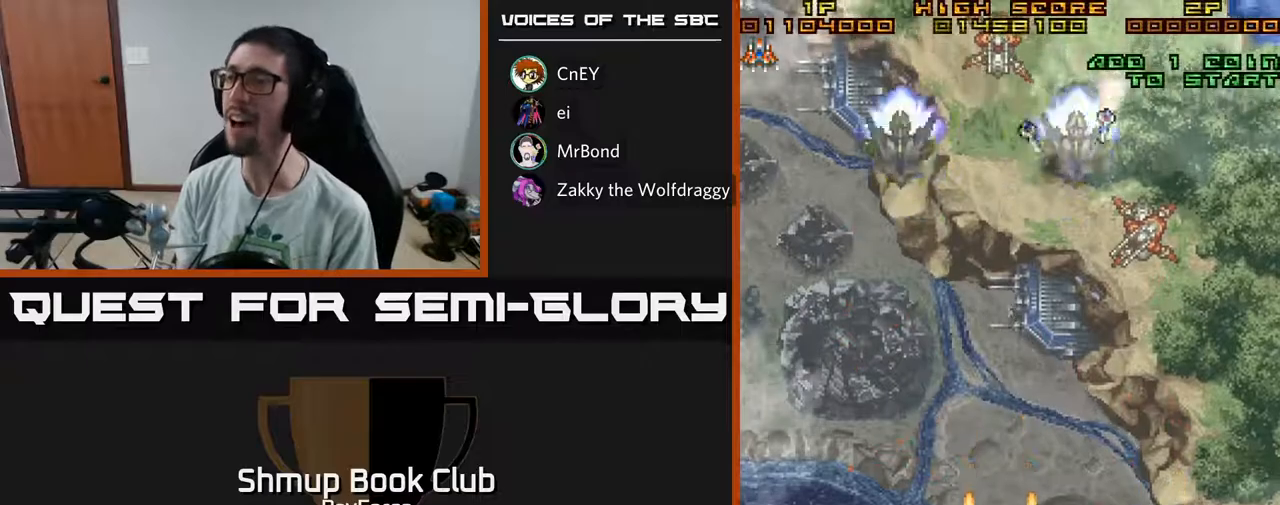
{"buttons": ["A"], "left_stick": "center", "right_stick": "center", "events": [[17, "X", "down"], [33, "A", "up"], [83, "A", "down"], [133, "X", "up"], [233, "X", "down"], [367, "X", "up"]]}
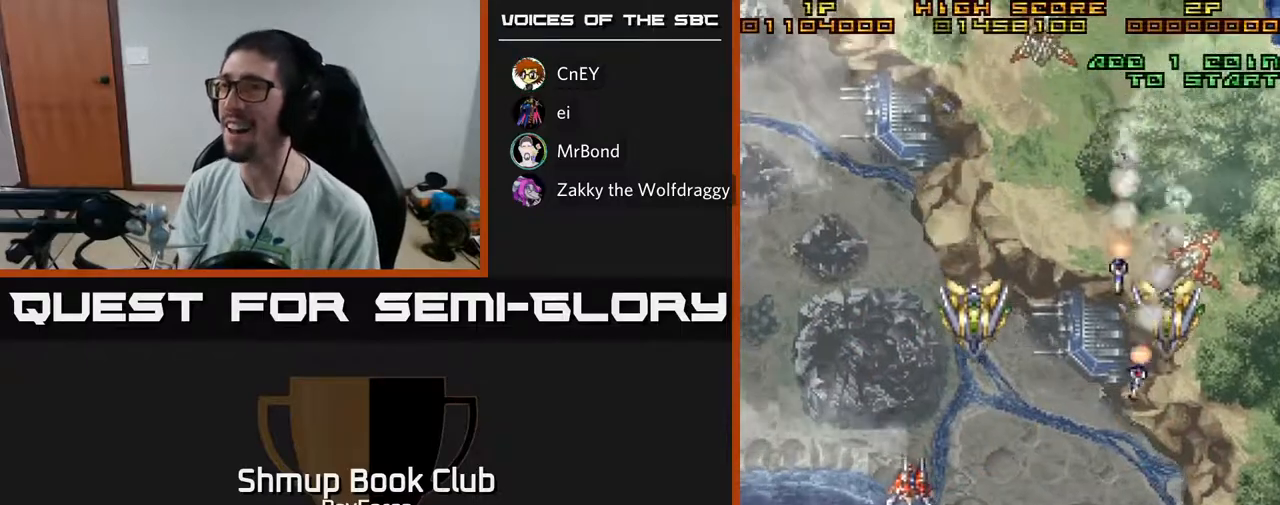
{"buttons": ["A", "DPAD_DOWN", "DPAD_RIGHT"], "left_stick": "center", "right_stick": "center", "events": [[83, "DPAD_RIGHT", "down"], [250, "DPAD_RIGHT", "up"], [467, "DPAD_RIGHT", "down"], [500, "DPAD_DOWN", "down"]]}
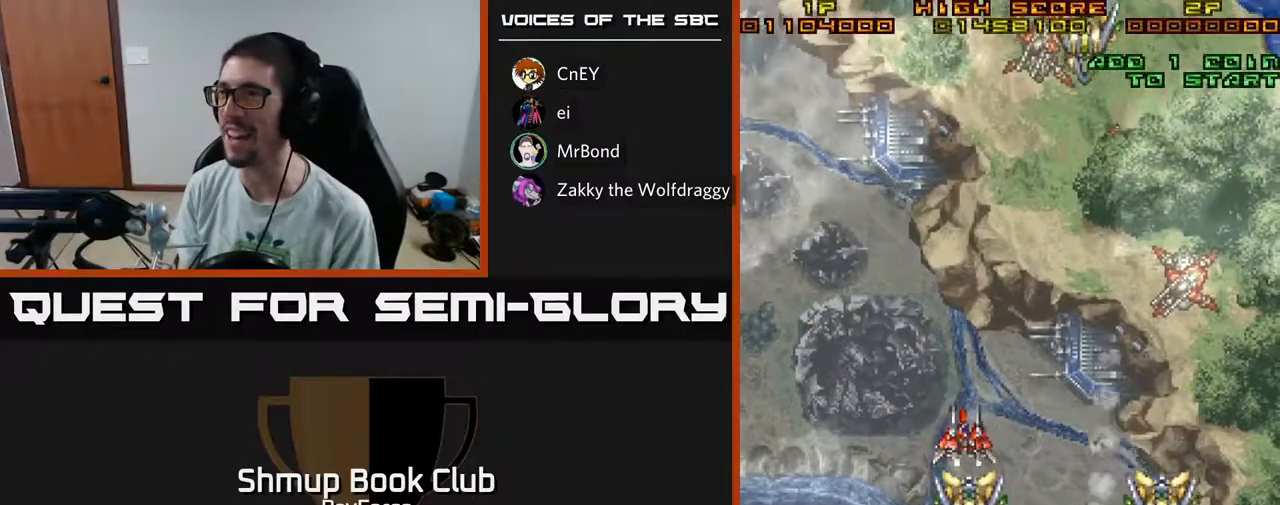
{"buttons": ["A", "DPAD_RIGHT"], "left_stick": "center", "right_stick": "center", "events": [[117, "DPAD_DOWN", "up"]]}